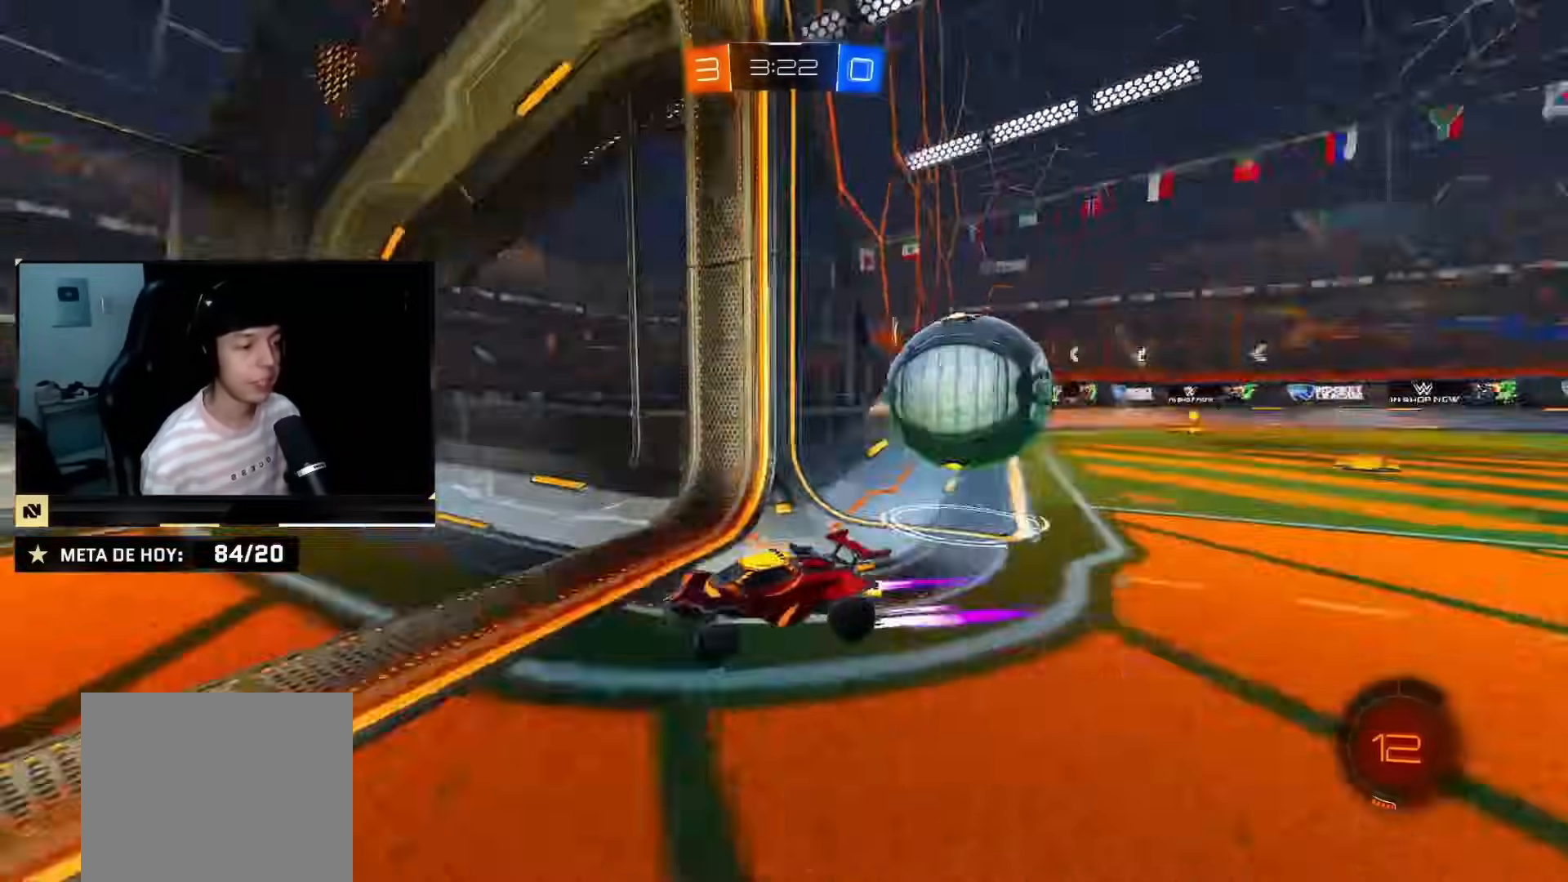
Gameplay with a controller (PlayStation layout); each line is a JSON object with the inputs held at the frame after it. "events" lists button and stick changes between this image and that frame as [ms after this image, input, new state], when the widget could be followed in between. Not read: L2 L3 R3.
{"buttons": ["SQUARE", "R2"], "left_stick": "left", "right_stick": "center", "events": [[117, "SQUARE", "down"], [234, "SQUARE", "up"], [451, "SQUARE", "down"]]}
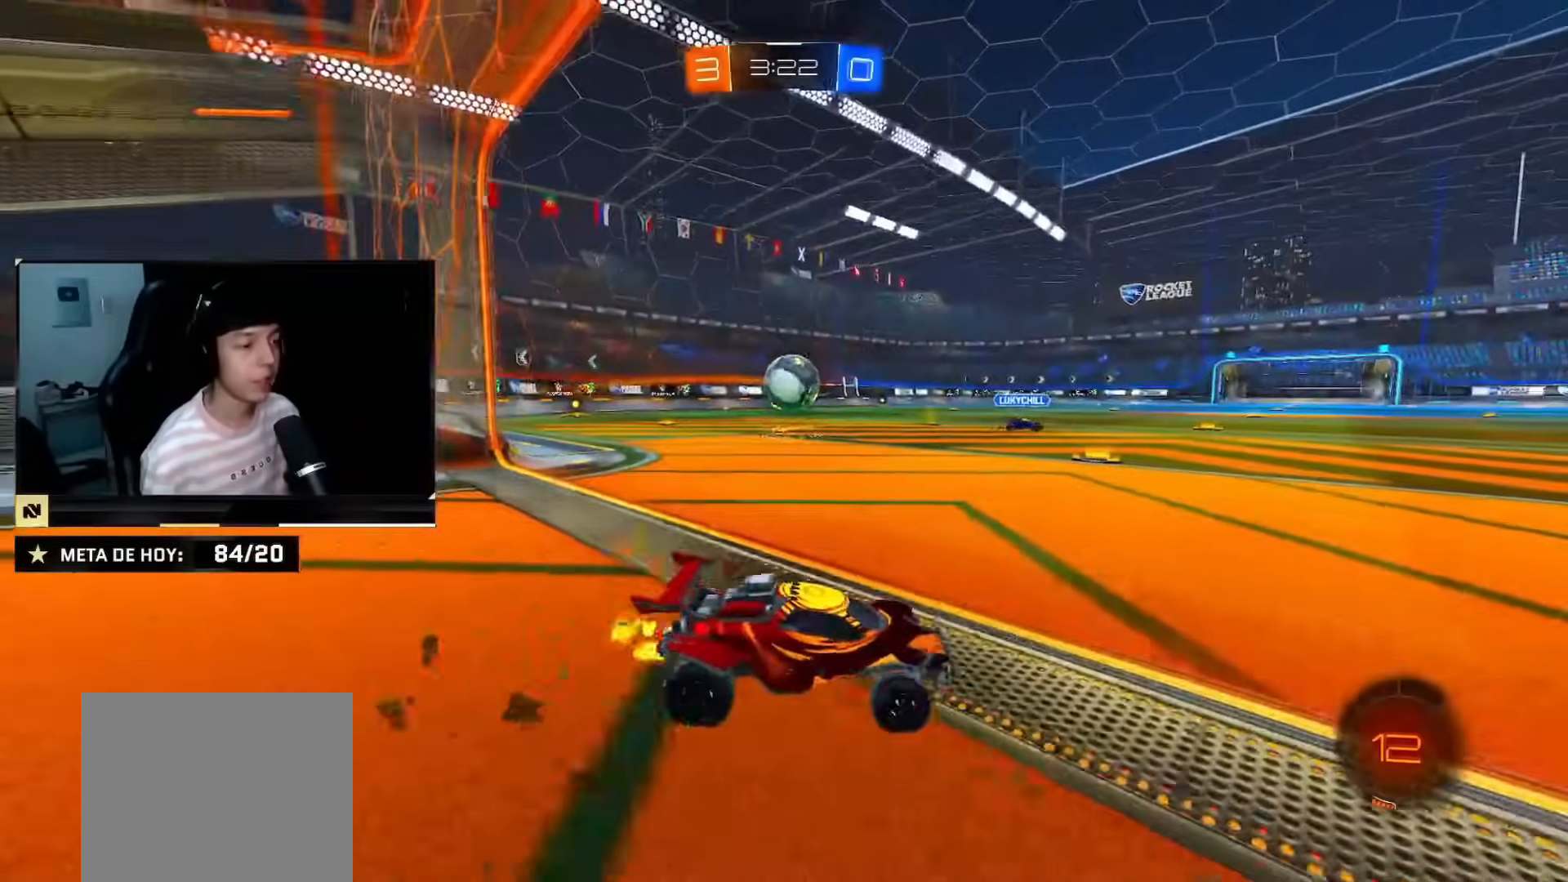
{"buttons": ["CIRCLE", "R2"], "left_stick": "center", "right_stick": "center", "events": [[17, "SQUARE", "up"], [184, "left_stick", "center"], [217, "CIRCLE", "down"], [234, "left_stick", "left"], [317, "CIRCLE", "up"], [400, "CIRCLE", "down"], [450, "left_stick", "center"]]}
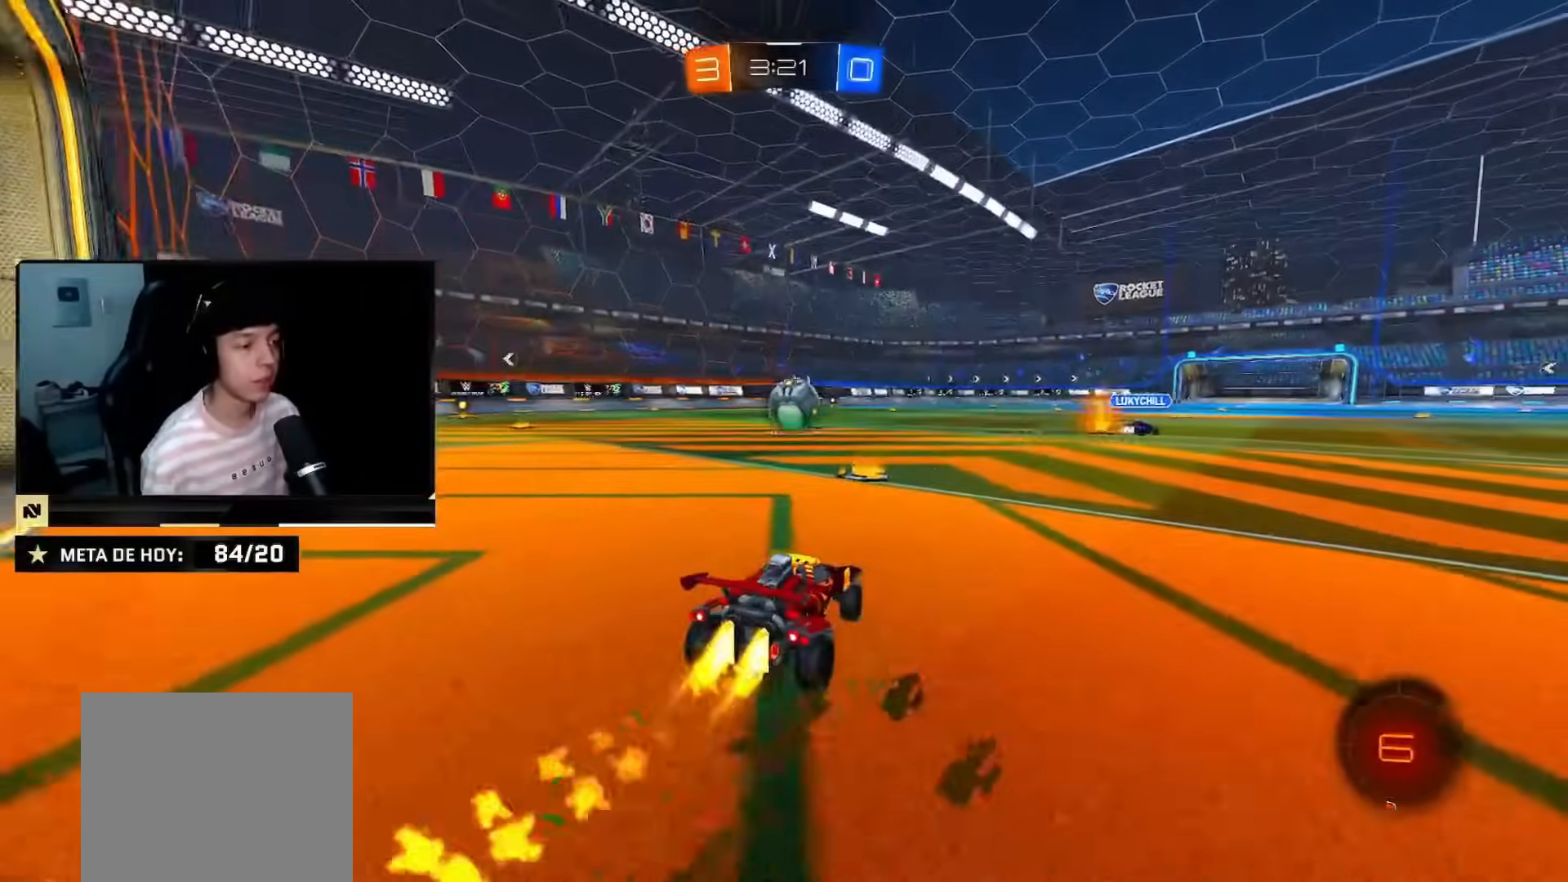
{"buttons": ["CIRCLE", "R2"], "left_stick": "center", "right_stick": "center", "events": [[33, "left_stick", "left"], [150, "left_stick", "right"], [300, "left_stick", "center"]]}
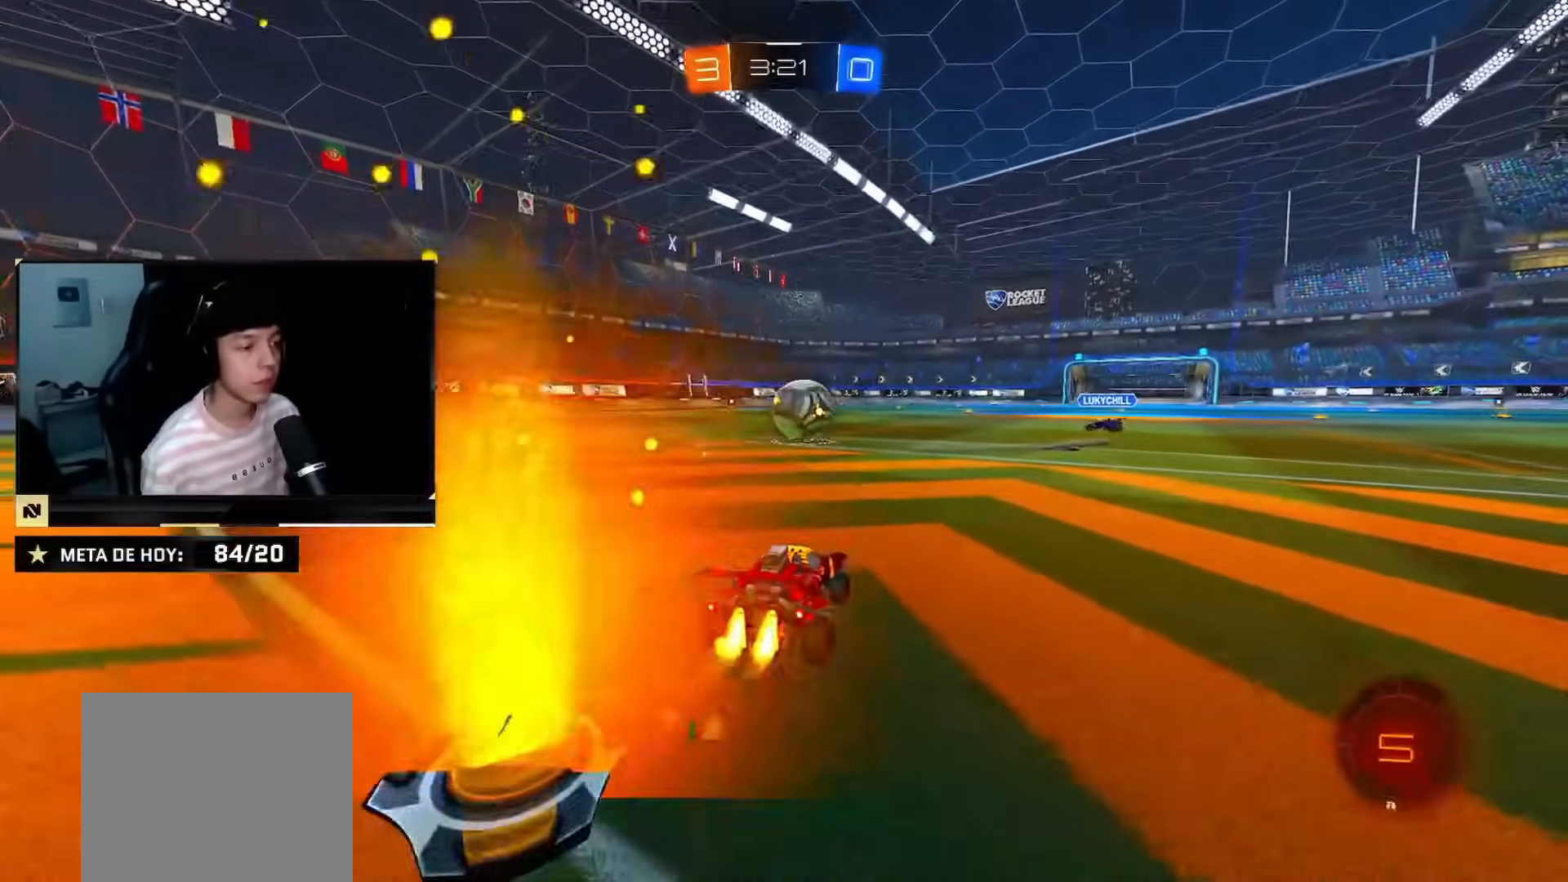
{"buttons": ["CIRCLE", "R2"], "left_stick": "center", "right_stick": "center", "events": [[217, "CROSS", "down"], [284, "CROSS", "up"]]}
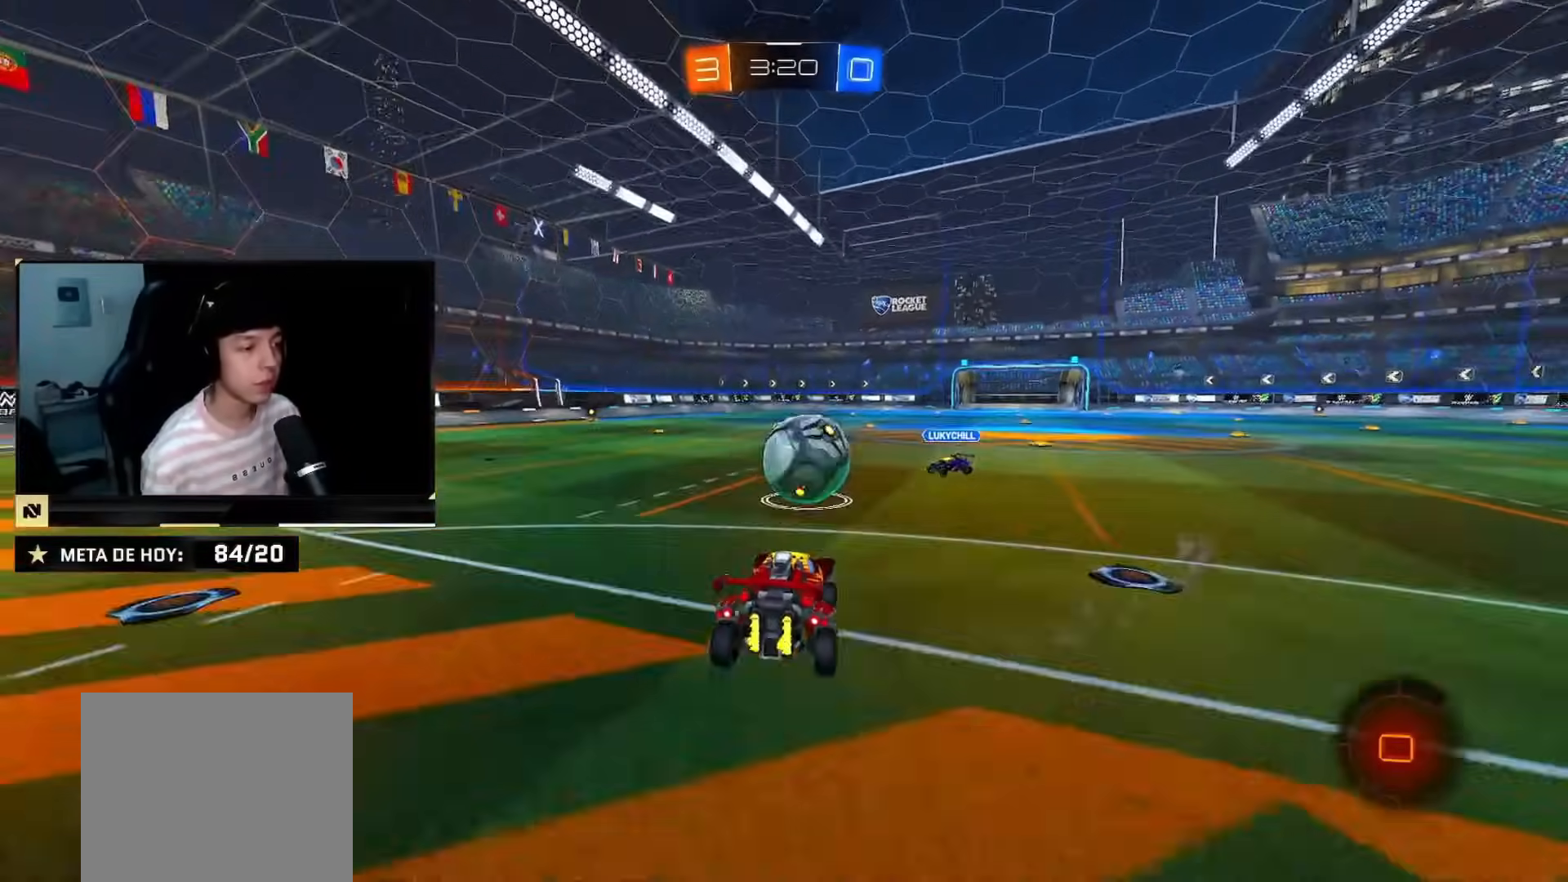
{"buttons": ["CIRCLE", "R2"], "left_stick": "down-right", "right_stick": "center", "events": [[166, "left_stick", "up-right"], [300, "CROSS", "down"], [417, "left_stick", "down-right"], [500, "CROSS", "up"]]}
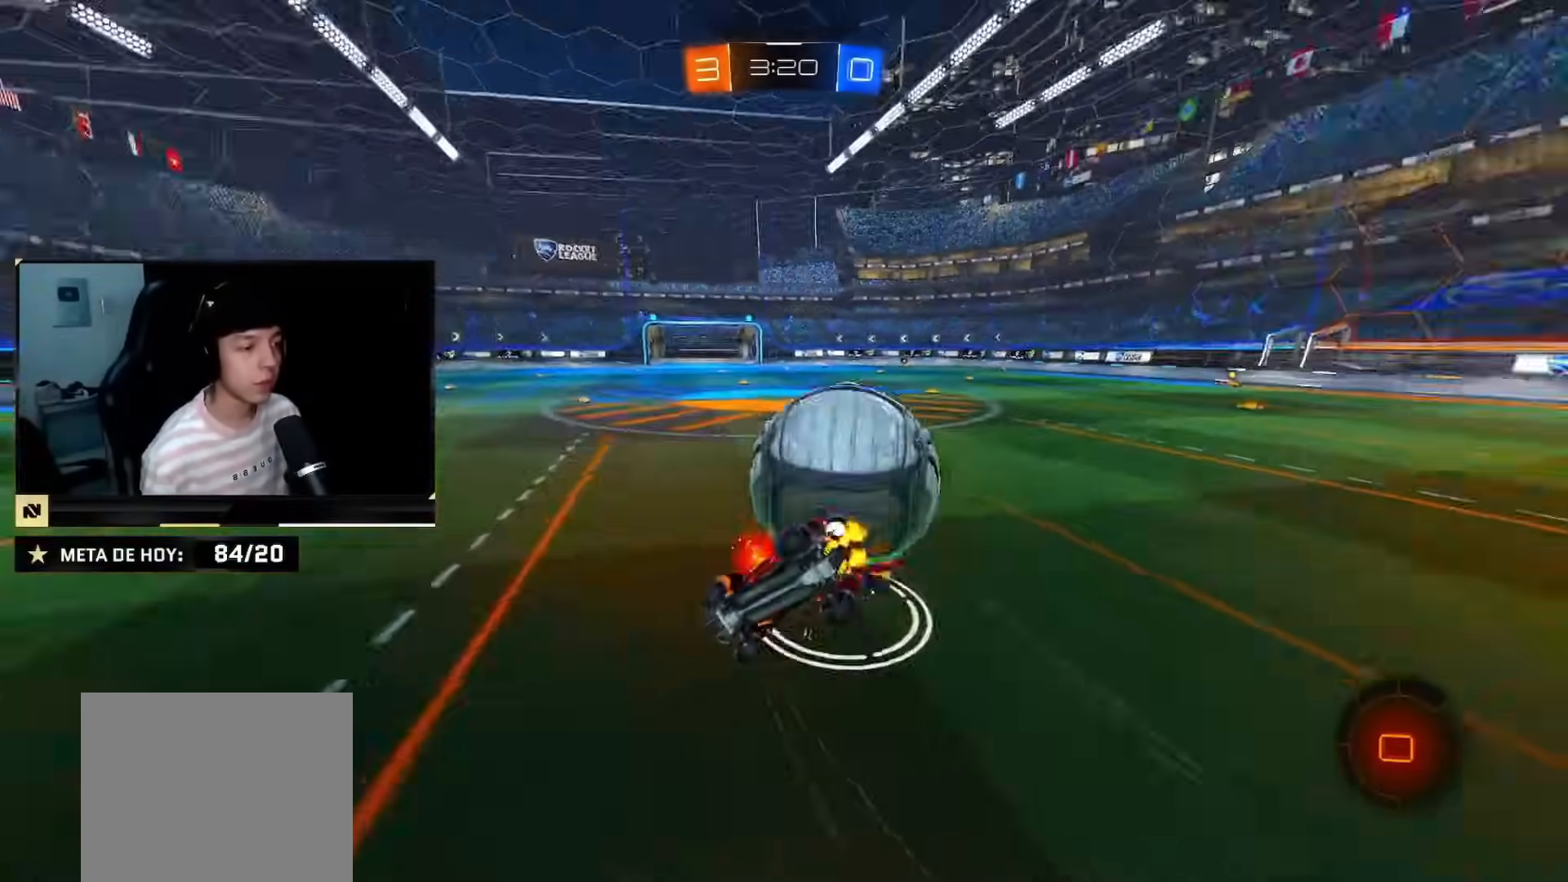
{"buttons": ["R2"], "left_stick": "down-right", "right_stick": "center", "events": [[100, "CIRCLE", "up"], [167, "left_stick", "right"], [417, "SQUARE", "down"], [467, "SQUARE", "up"], [501, "left_stick", "down-right"]]}
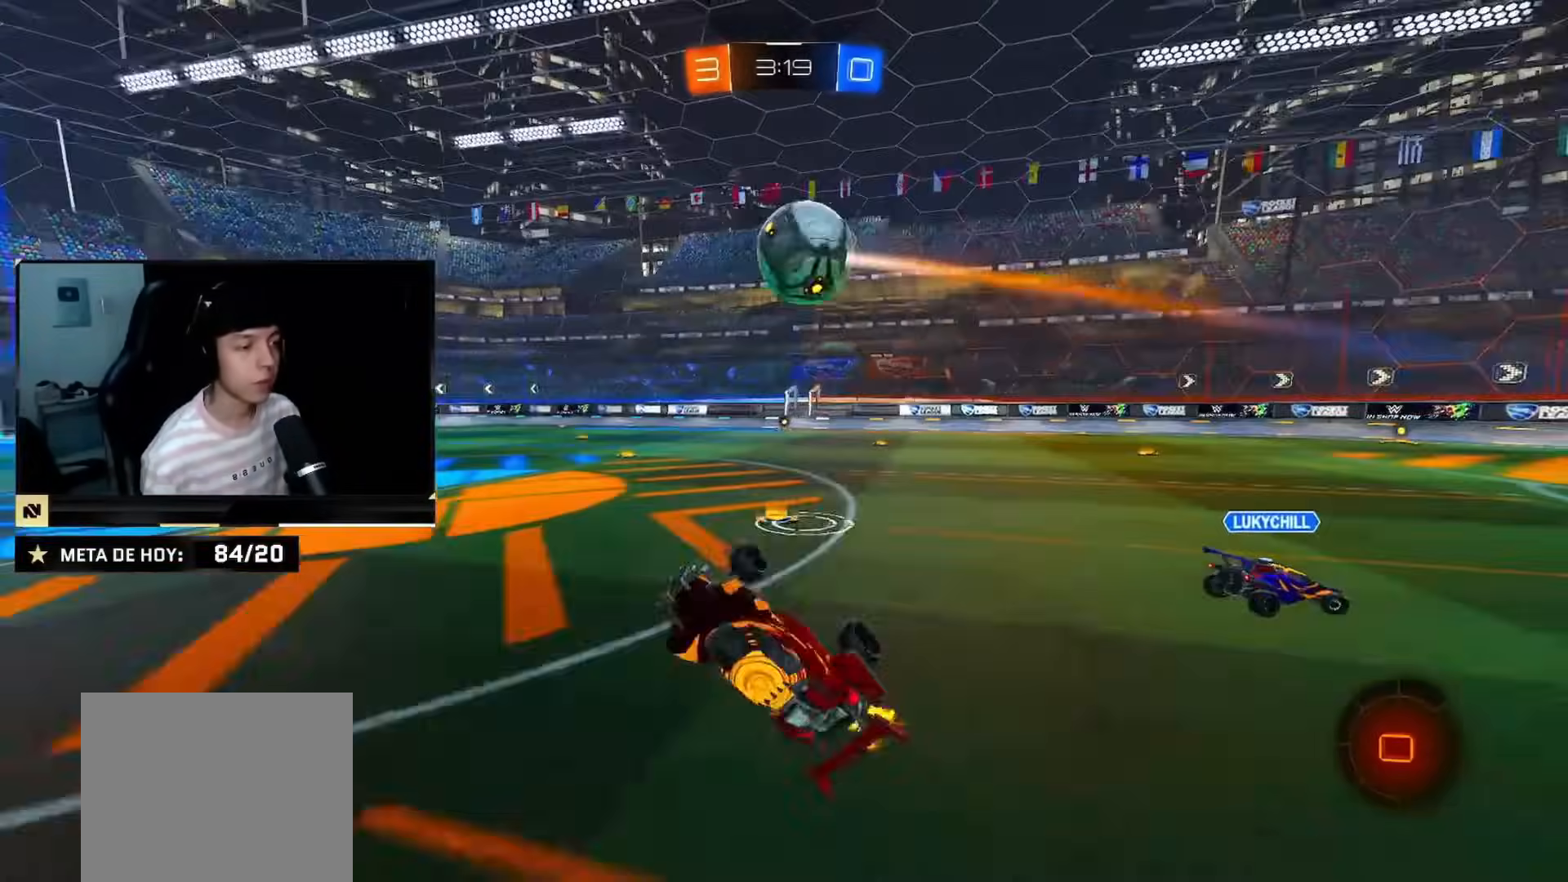
{"buttons": ["R2"], "left_stick": "right", "right_stick": "center", "events": [[33, "SQUARE", "down"], [116, "left_stick", "center"], [166, "SQUARE", "up"], [166, "left_stick", "left"], [250, "SQUARE", "down"], [383, "SQUARE", "up"], [383, "left_stick", "center"], [500, "left_stick", "right"]]}
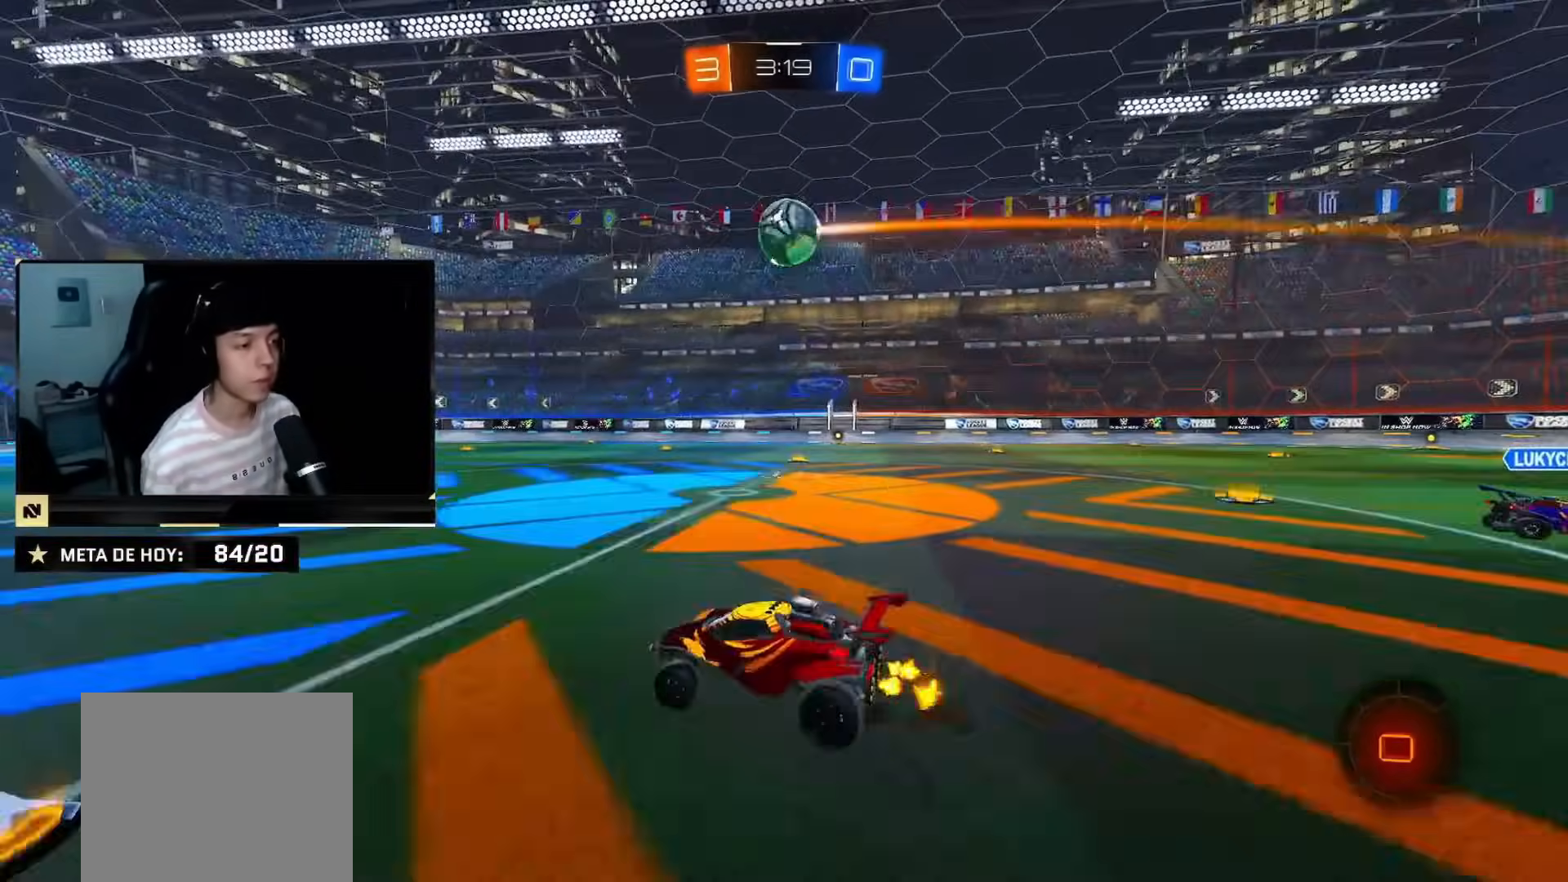
{"buttons": ["CIRCLE", "R2"], "left_stick": "up-right", "right_stick": "center", "events": [[17, "CIRCLE", "down"], [300, "left_stick", "center"], [384, "CROSS", "down"], [434, "left_stick", "up-right"], [467, "CROSS", "up"]]}
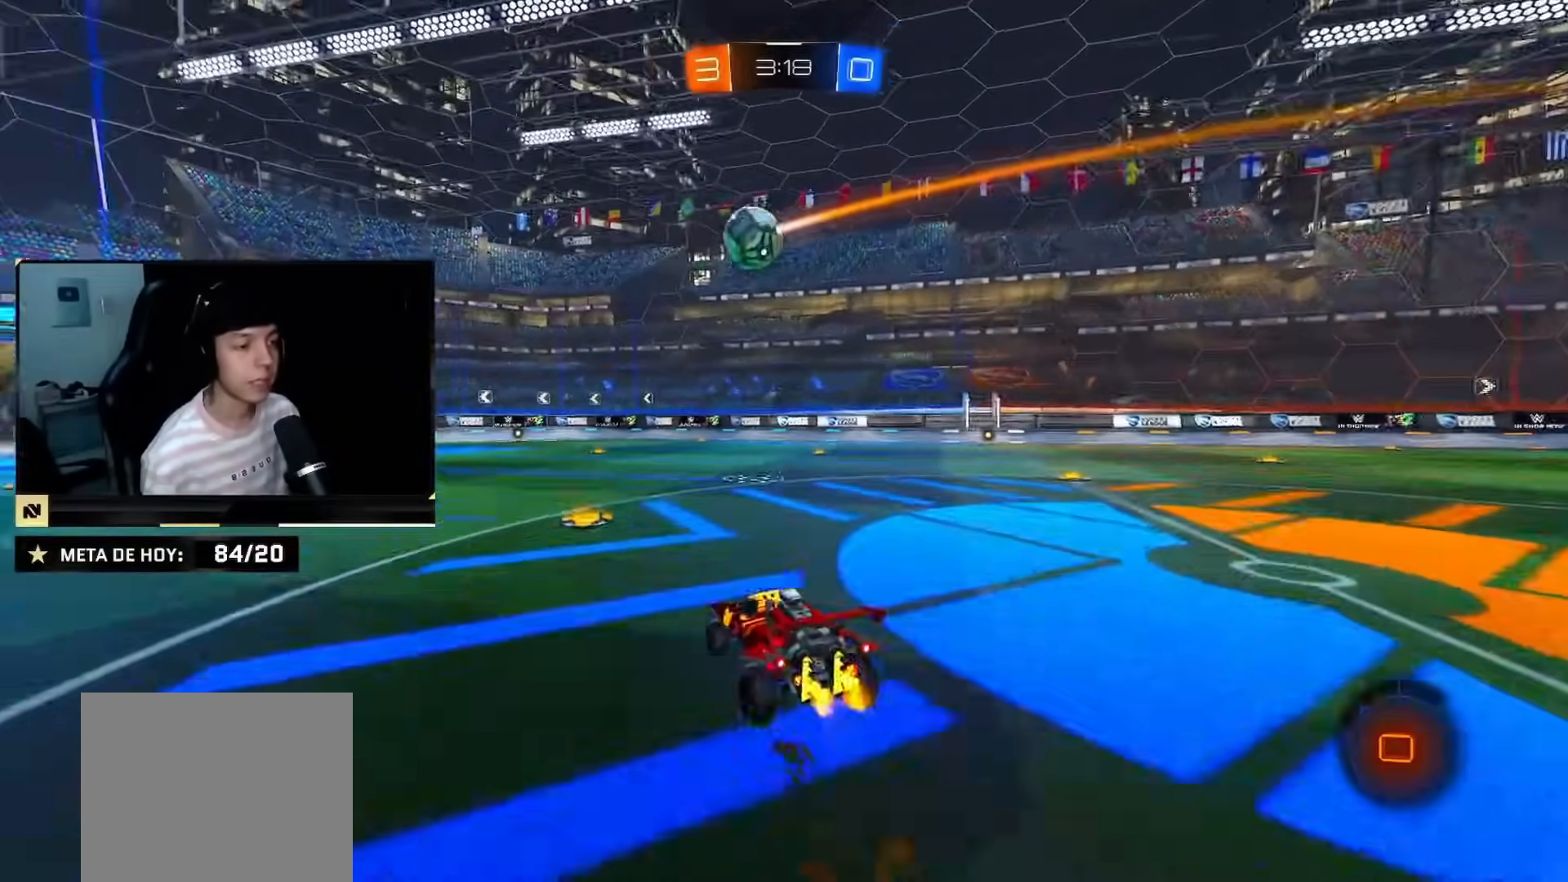
{"buttons": ["CIRCLE", "R2"], "left_stick": "down-right", "right_stick": "center", "events": [[16, "CROSS", "down"], [150, "CROSS", "up"], [150, "left_stick", "down"], [367, "left_stick", "right"], [467, "left_stick", "down-right"]]}
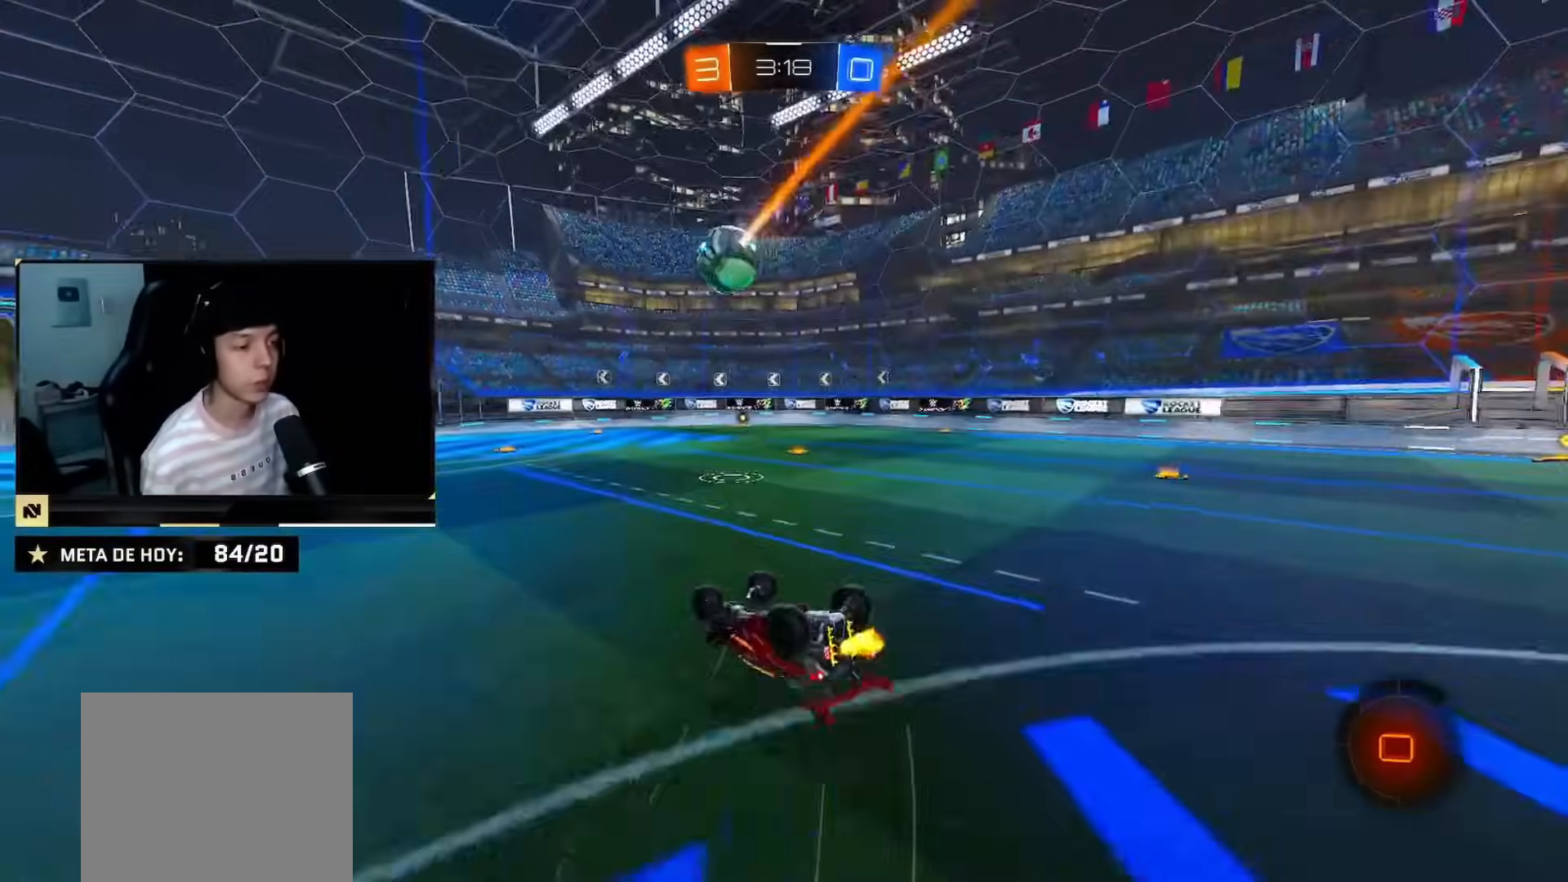
{"buttons": ["CIRCLE", "R2"], "left_stick": "left", "right_stick": "center", "events": [[284, "left_stick", "center"], [434, "left_stick", "left"]]}
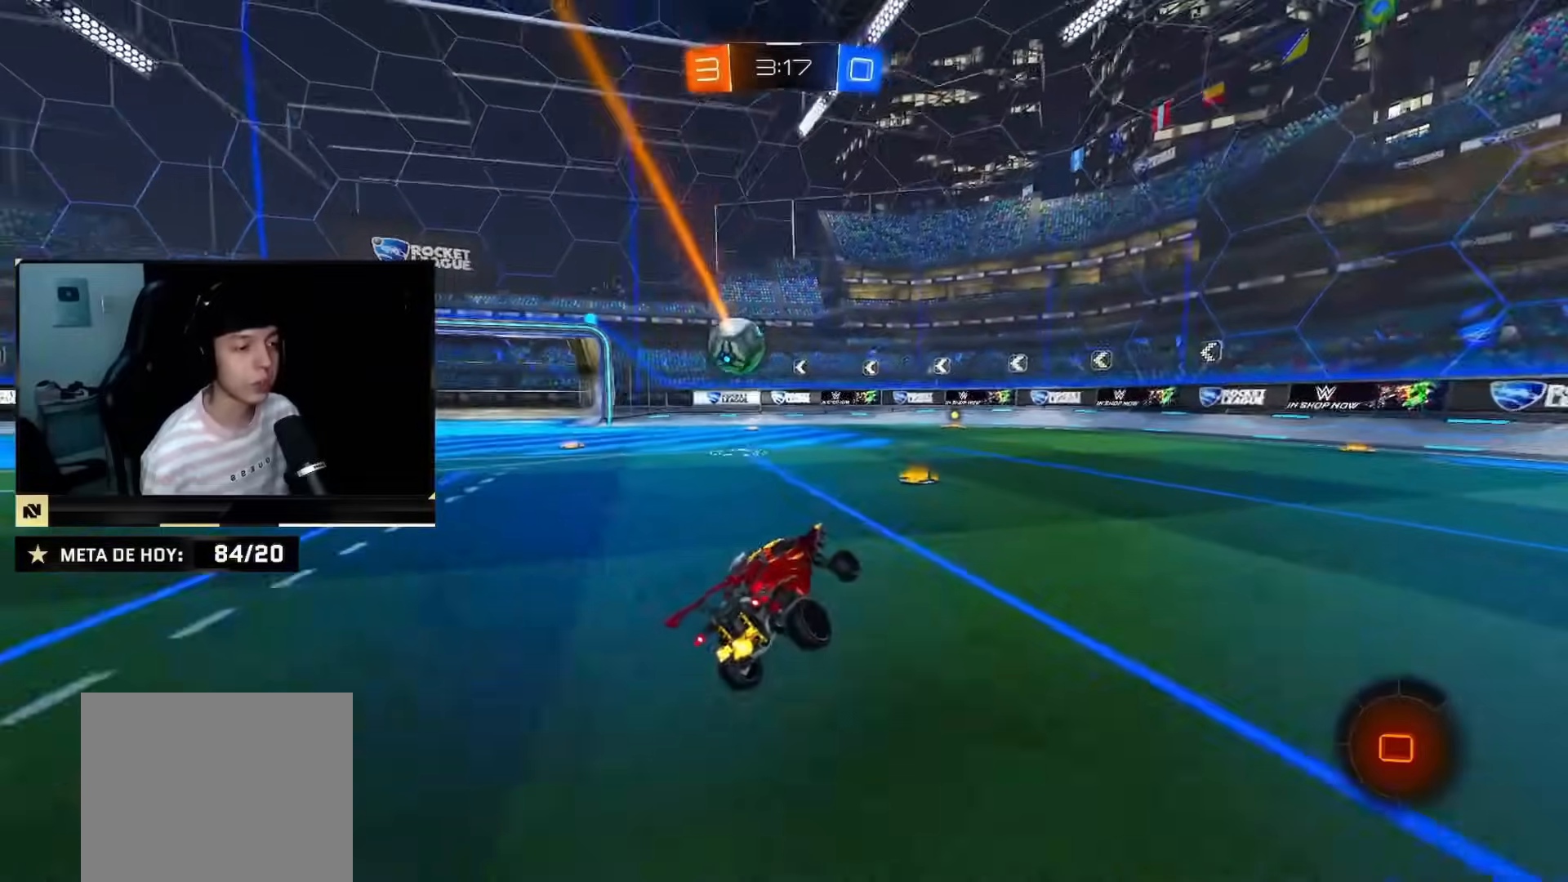
{"buttons": ["CIRCLE", "R2"], "left_stick": "right", "right_stick": "center", "events": [[133, "left_stick", "center"], [266, "left_stick", "left"], [383, "left_stick", "right"]]}
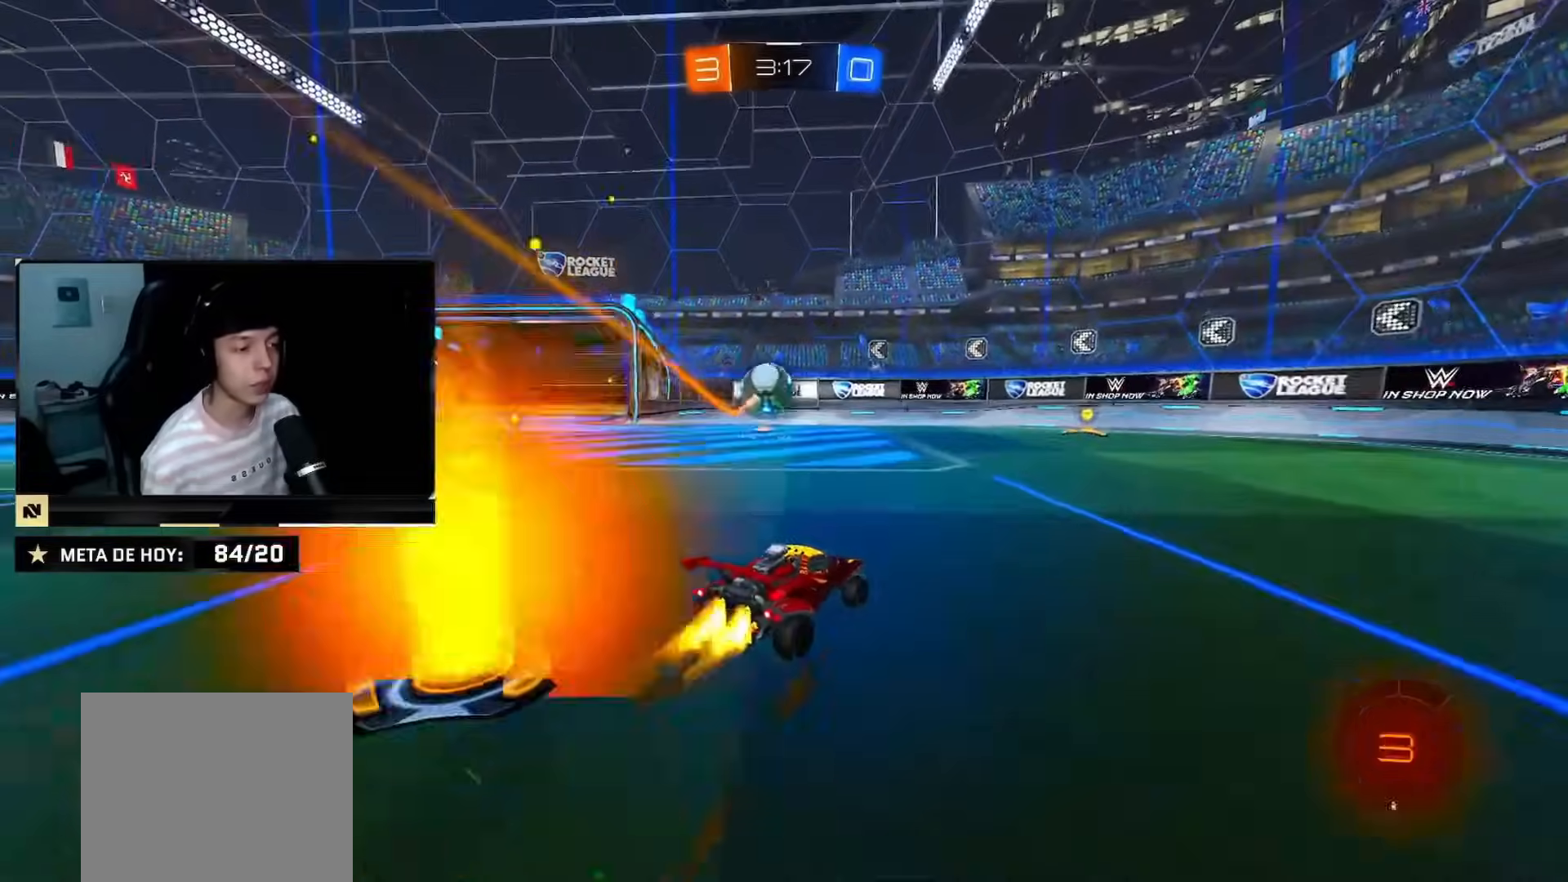
{"buttons": ["R2"], "left_stick": "left", "right_stick": "center", "events": [[67, "left_stick", "center"], [150, "left_stick", "right"], [217, "left_stick", "center"], [417, "CIRCLE", "up"], [451, "left_stick", "left"]]}